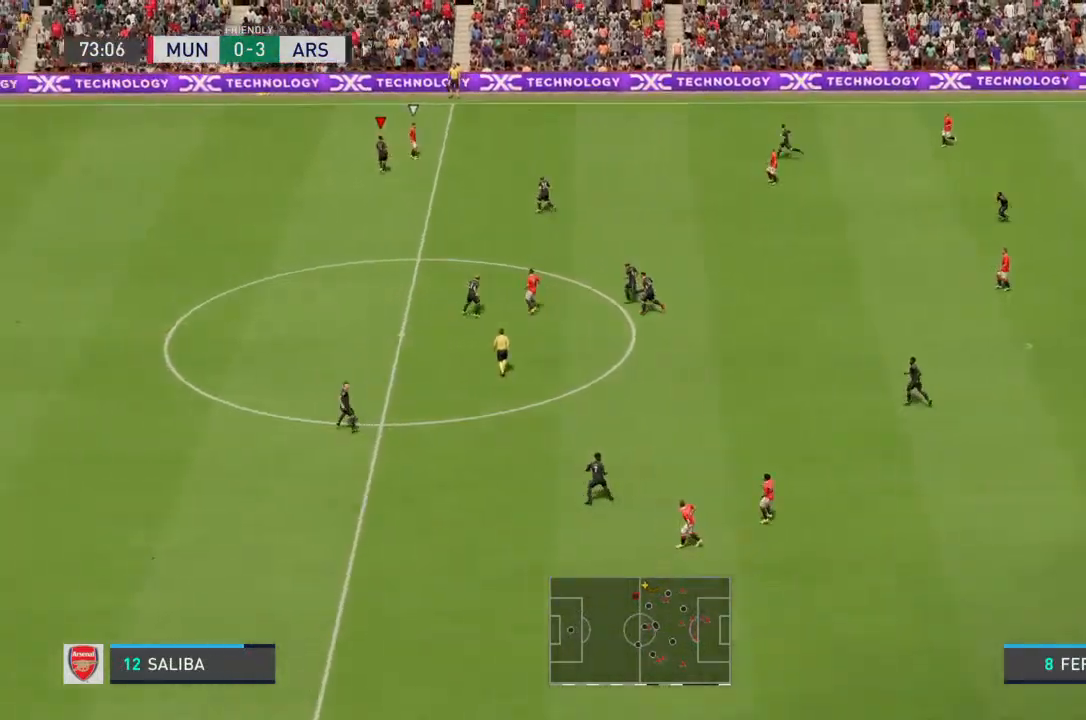
Gameplay with a controller (PlayStation layout); each line is a JSON object with the inputs held at the frame after it (dt_ms = milliseconds from this image to that frame). "events" lists button and stick changes between this image and that frame as [ms after this image, input, new state], when the widget could be followed in between. Not read: L3 R3.
{"dt_ms": 500, "buttons": [], "left_stick": "center", "right_stick": "center", "events": [[67, "R2", "down"], [467, "R2", "up"], [467, "left_stick", "center"]]}
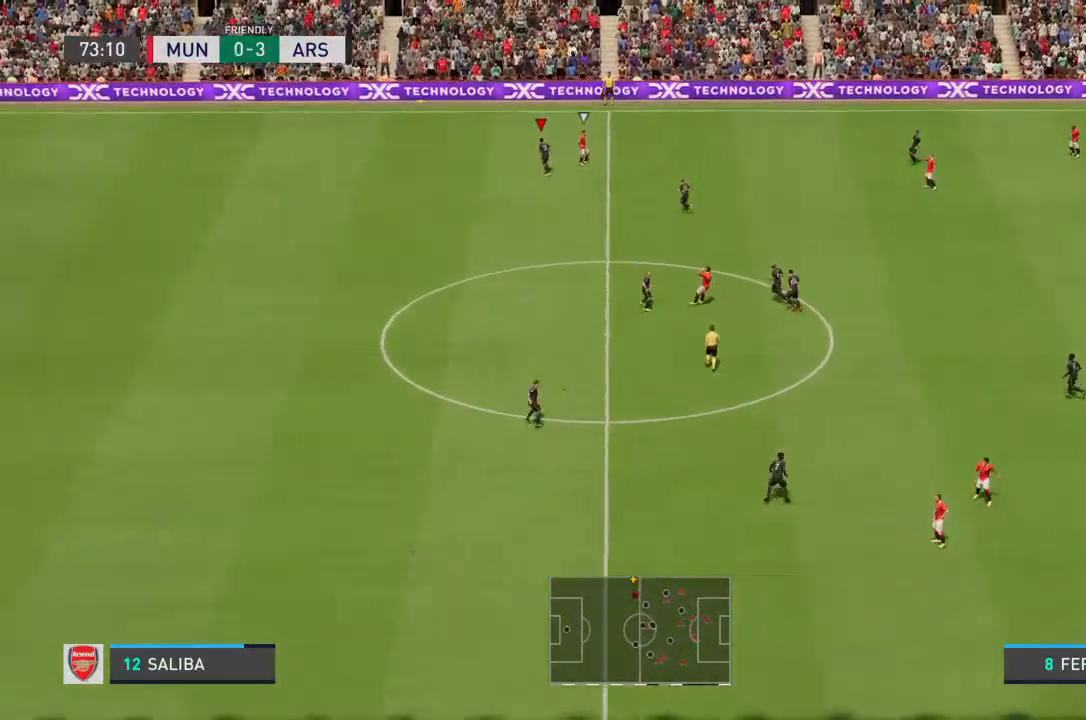
{"dt_ms": 500, "buttons": [], "left_stick": "center", "right_stick": "center", "events": []}
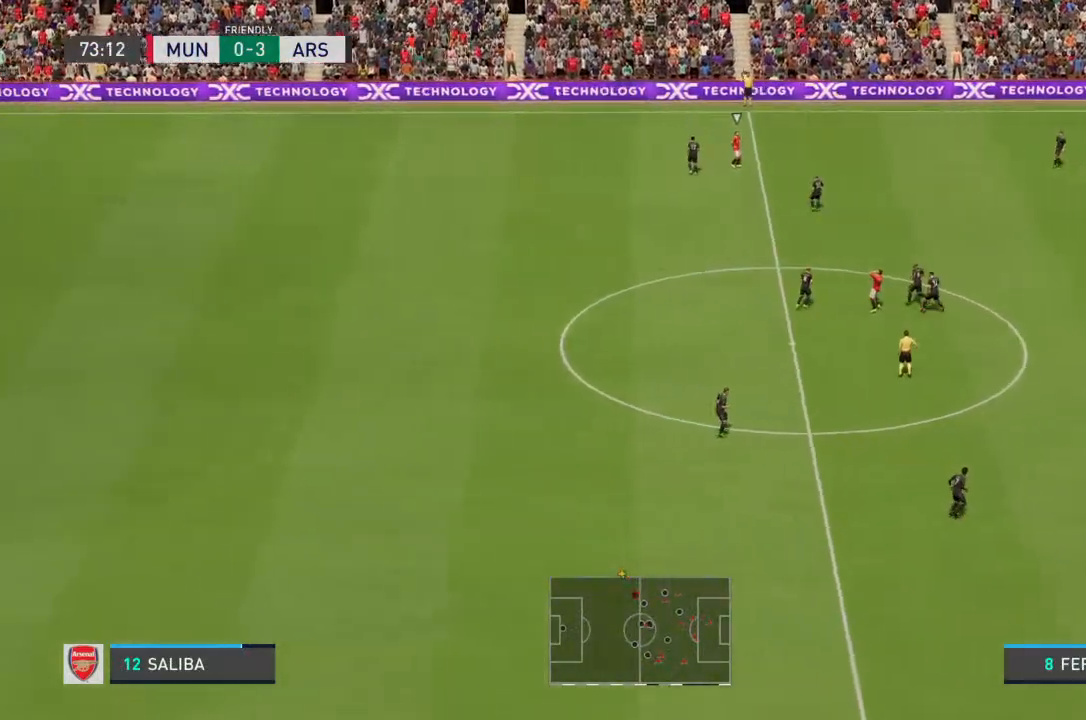
{"dt_ms": 1000, "buttons": [], "left_stick": "center", "right_stick": "center"}
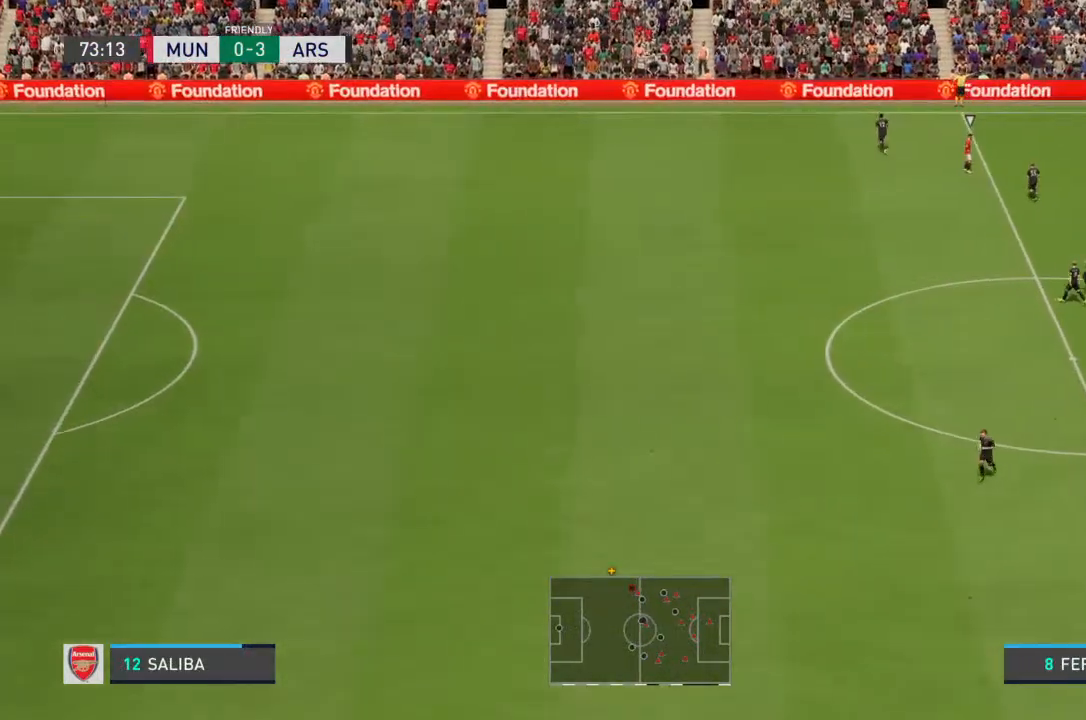
{"dt_ms": 500, "buttons": [], "left_stick": "center", "right_stick": "center", "events": []}
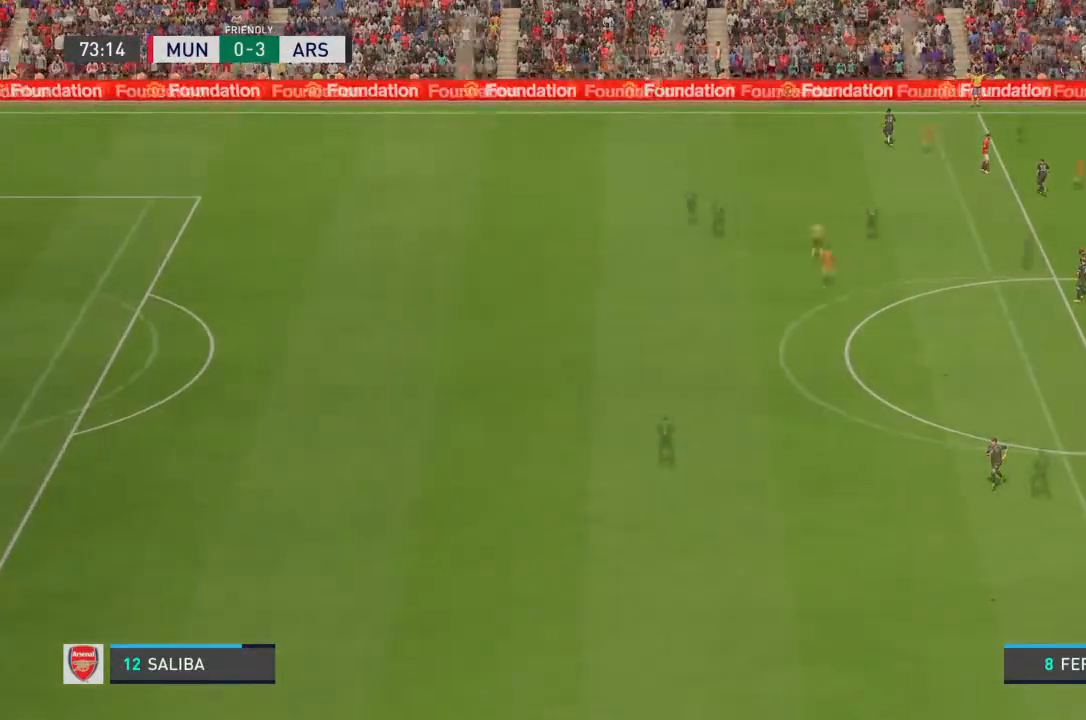
{"dt_ms": 500, "buttons": [], "left_stick": "center", "right_stick": "center", "events": [[100, "CROSS", "down"], [167, "CROSS", "up"]]}
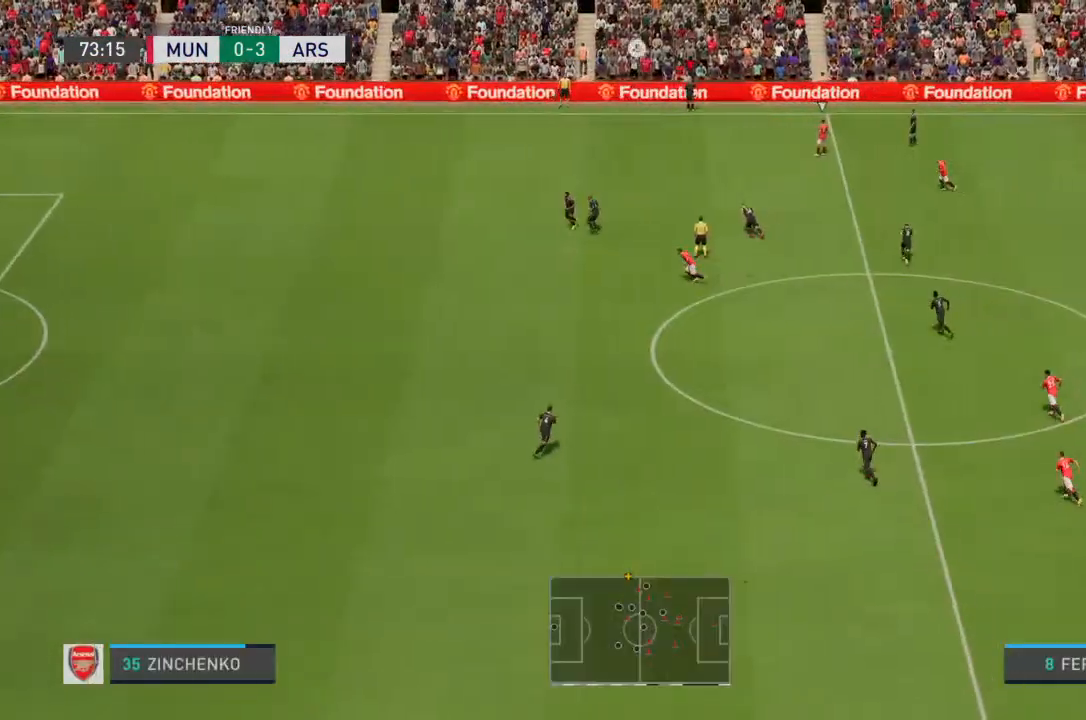
{"dt_ms": 500, "buttons": [], "left_stick": "center", "right_stick": "center", "events": [[267, "CROSS", "down"], [300, "left_stick", "down-left"], [367, "CROSS", "up"], [433, "left_stick", "center"]]}
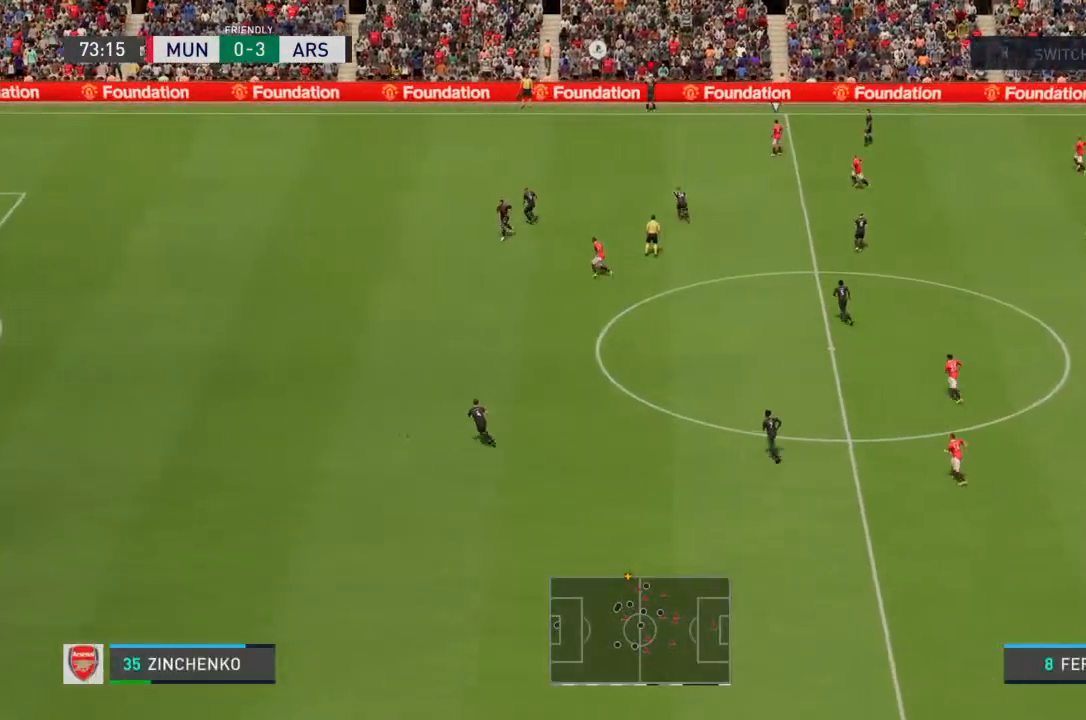
{"dt_ms": 500, "buttons": [], "left_stick": "center", "right_stick": "center", "events": []}
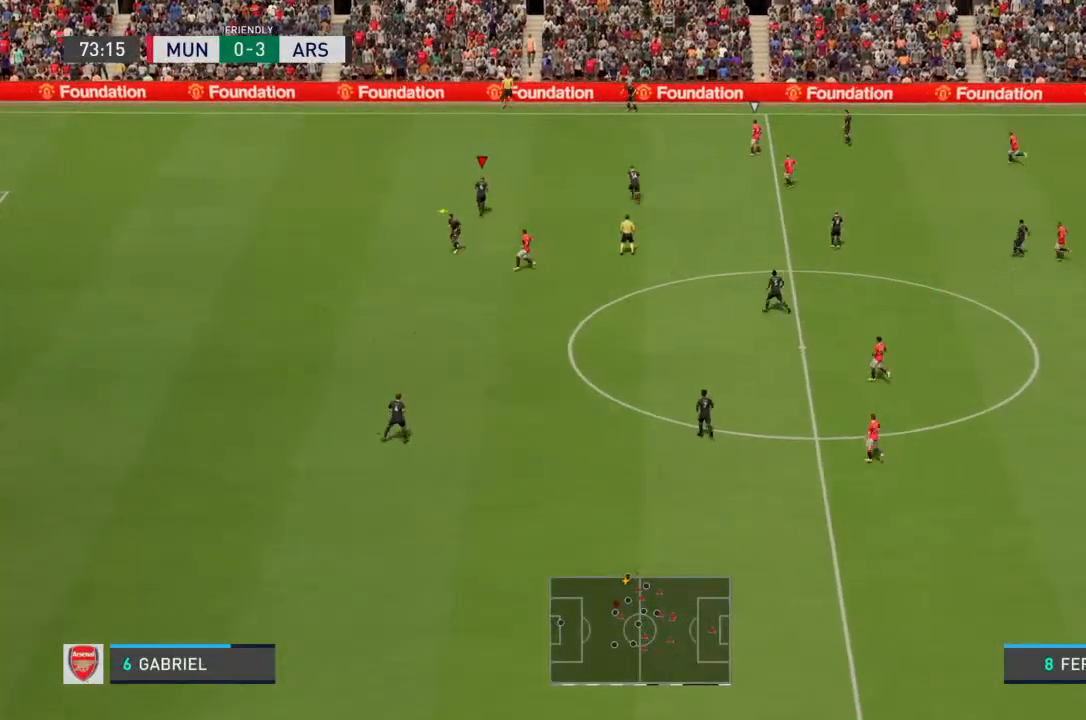
{"dt_ms": 500, "buttons": [], "left_stick": "center", "right_stick": "center", "events": []}
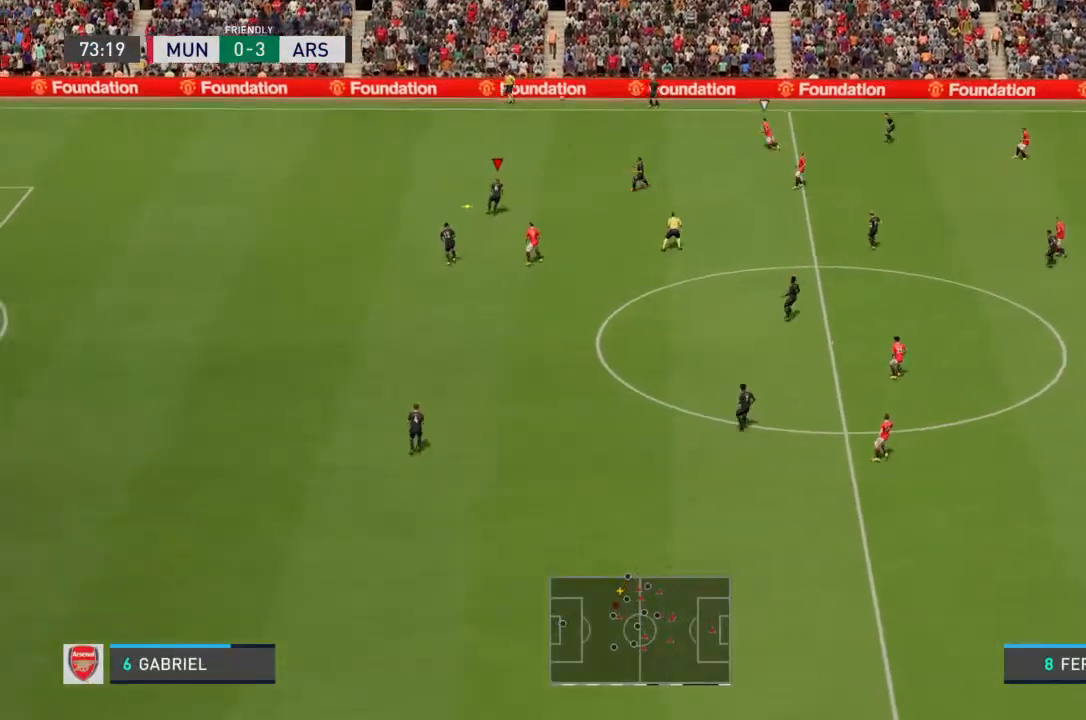
{"dt_ms": 500, "buttons": [], "left_stick": "center", "right_stick": "center", "events": []}
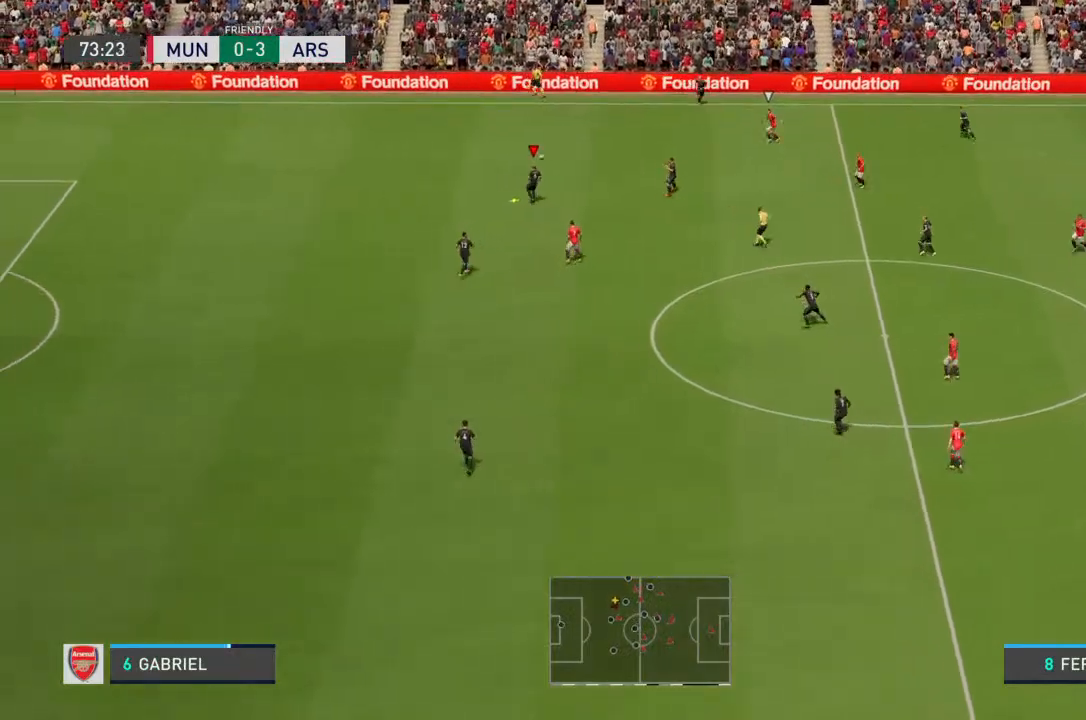
{"dt_ms": 500, "buttons": [], "left_stick": "down", "right_stick": "center"}
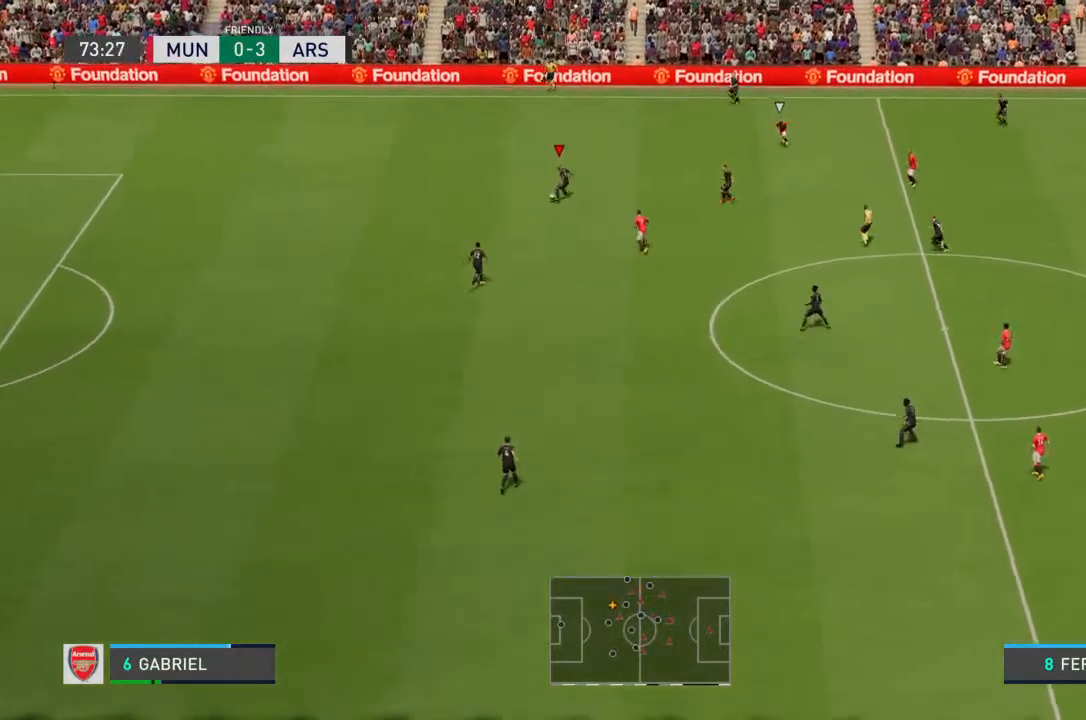
{"dt_ms": 500, "buttons": [], "left_stick": "down", "right_stick": "center", "events": []}
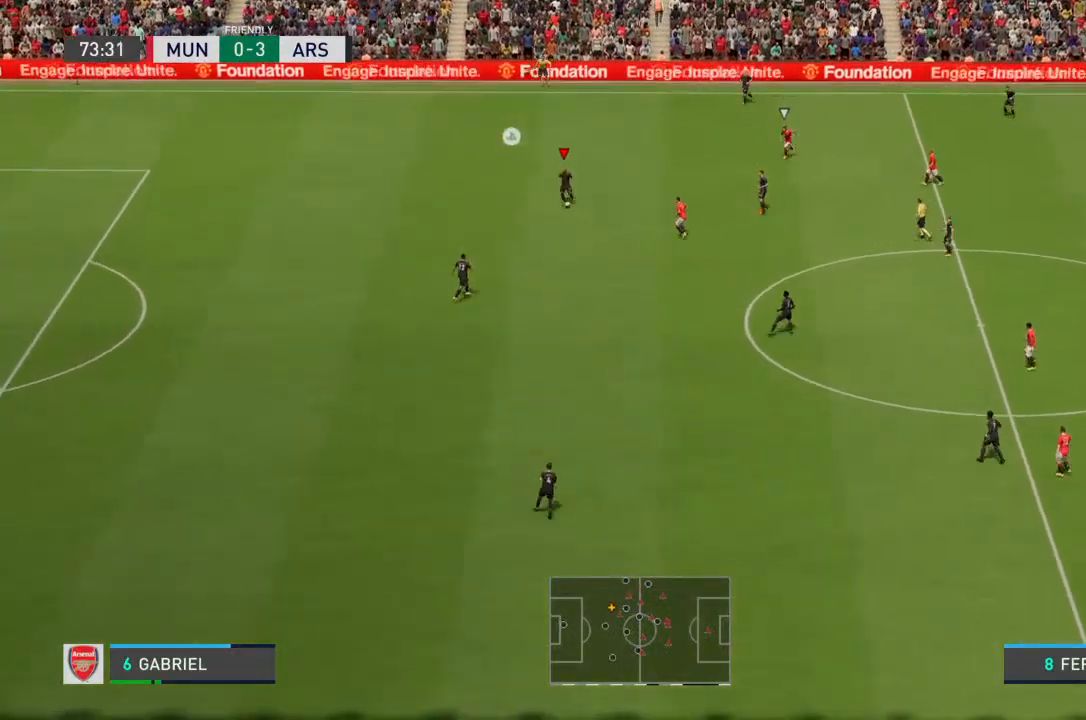
{"dt_ms": 500, "buttons": [], "left_stick": "down", "right_stick": "center", "events": []}
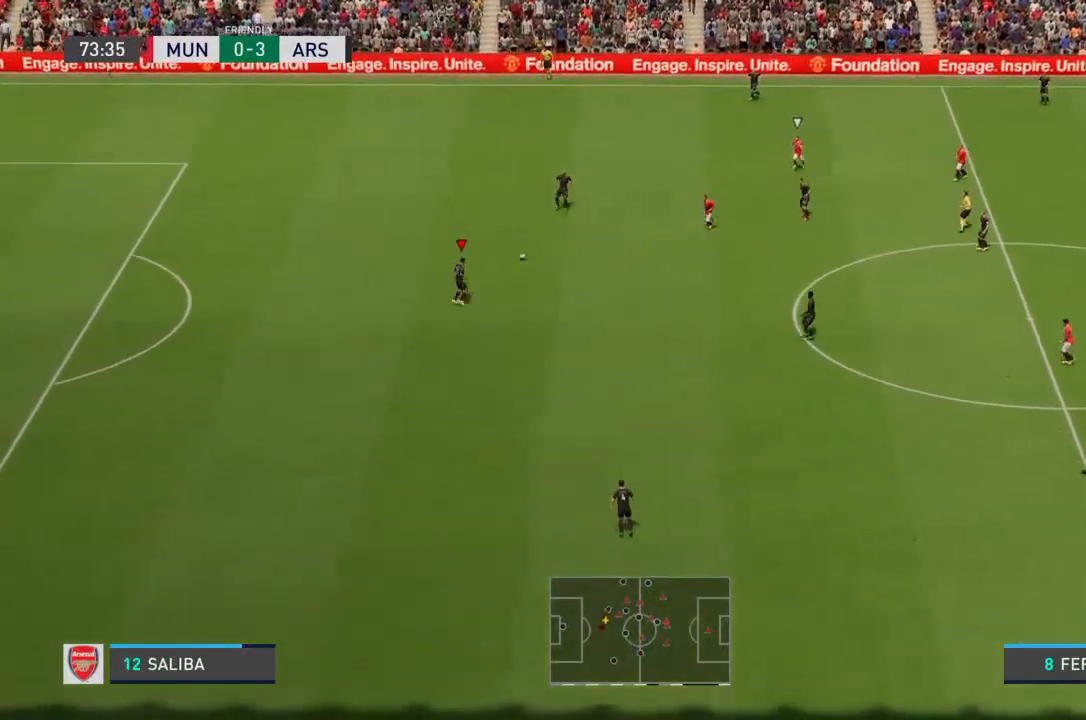
{"dt_ms": 500, "buttons": [], "left_stick": "down-right", "right_stick": "center", "events": [[67, "left_stick", "down-right"], [300, "CROSS", "down"], [400, "CROSS", "up"]]}
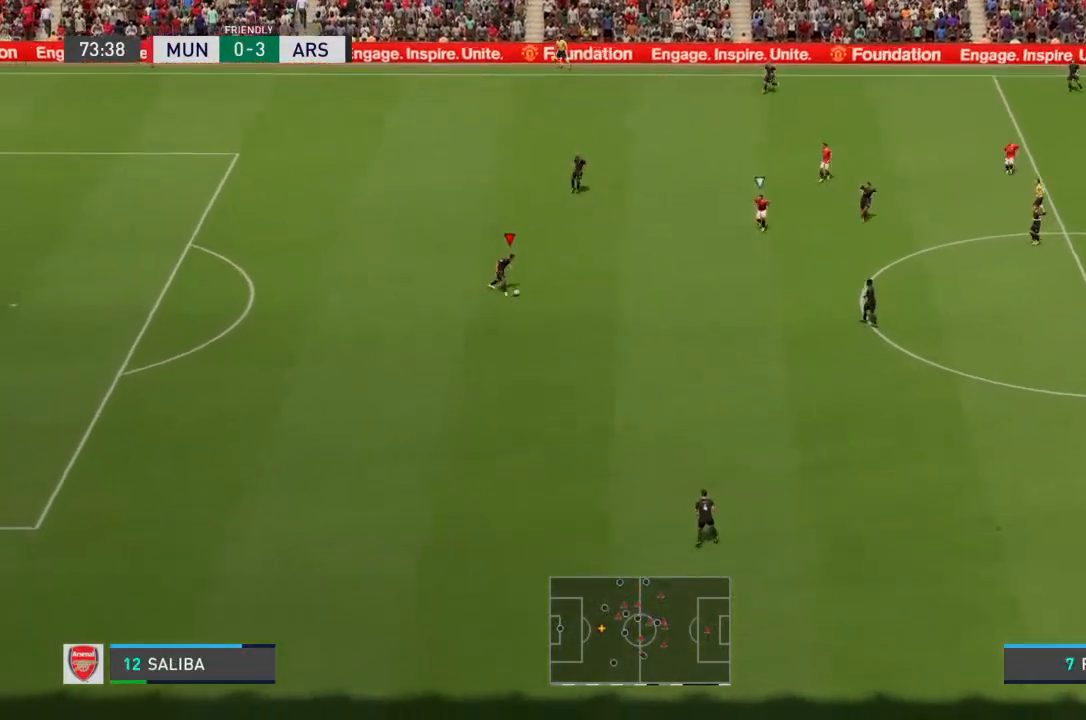
{"dt_ms": 500, "buttons": [], "left_stick": "down-right", "right_stick": "center", "events": []}
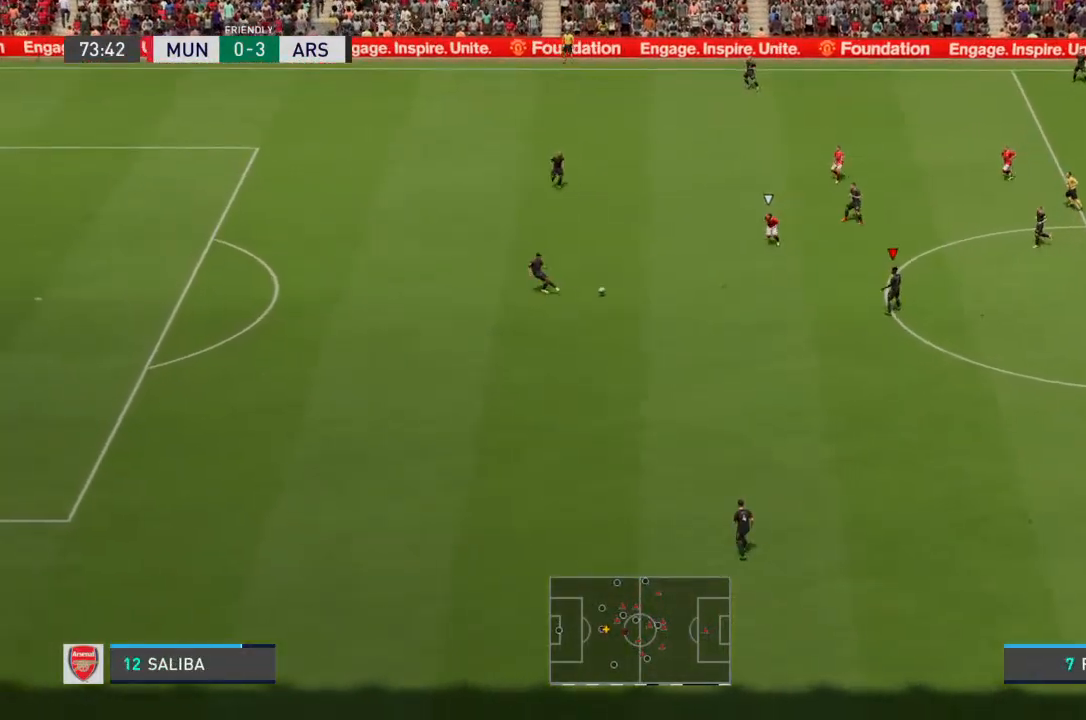
{"dt_ms": 500, "buttons": [], "left_stick": "down-right", "right_stick": "center", "events": []}
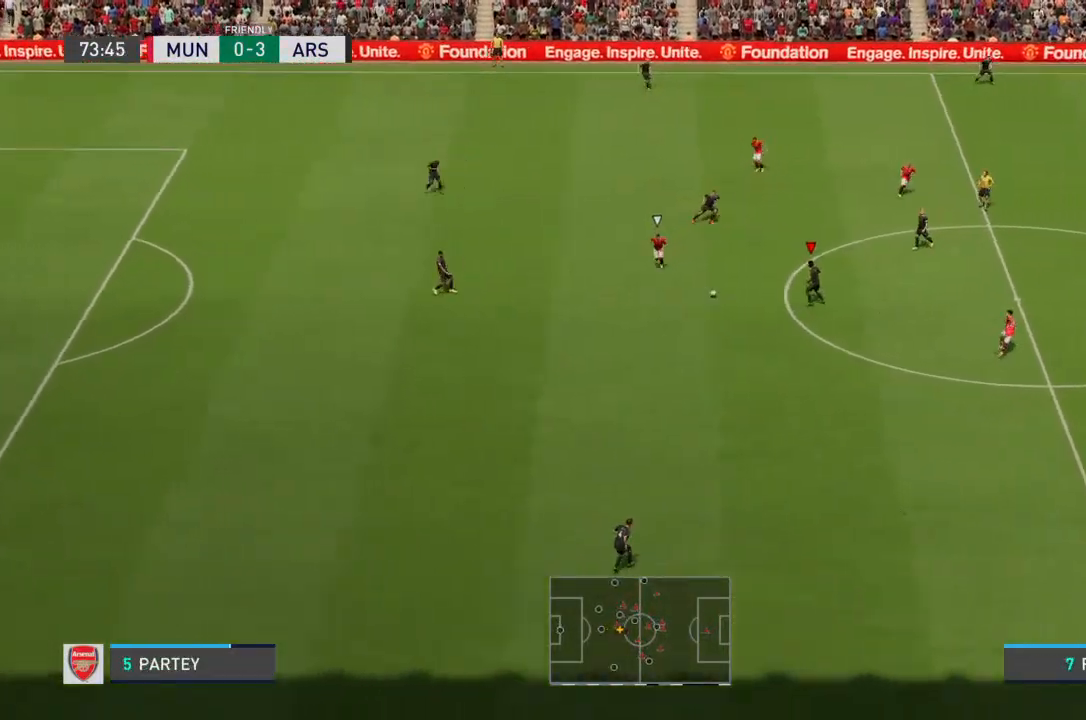
{"dt_ms": 500, "buttons": [], "left_stick": "down-right", "right_stick": "center", "events": []}
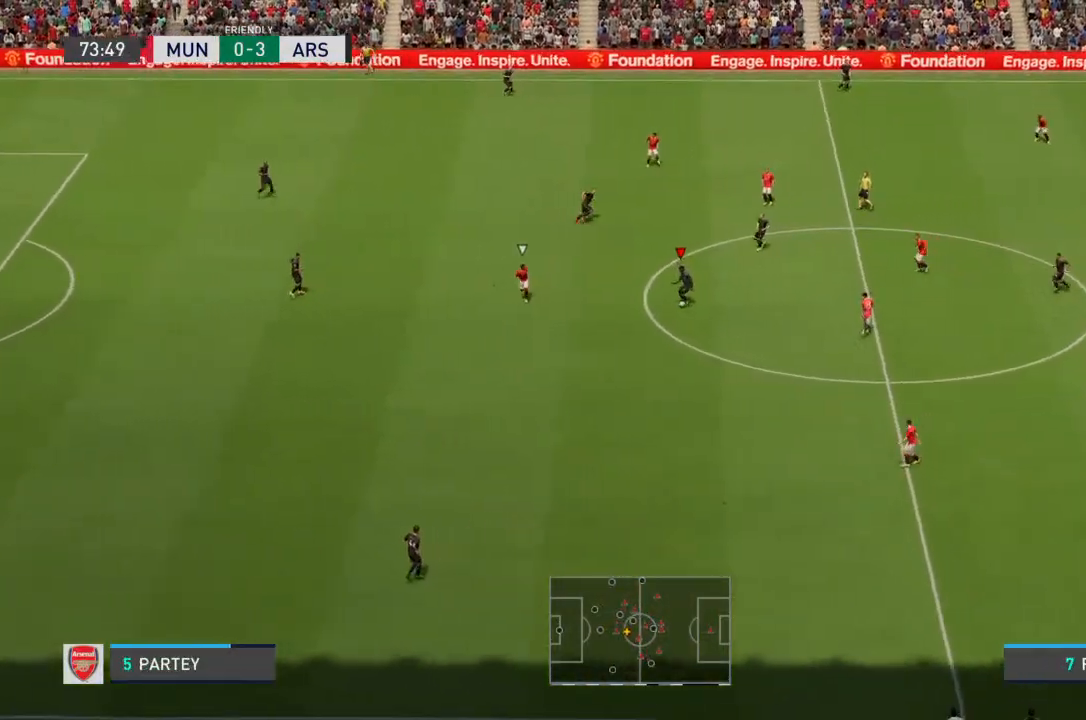
{"dt_ms": 500, "buttons": ["CROSS"], "left_stick": "down-right", "right_stick": "center", "events": [[467, "CROSS", "down"]]}
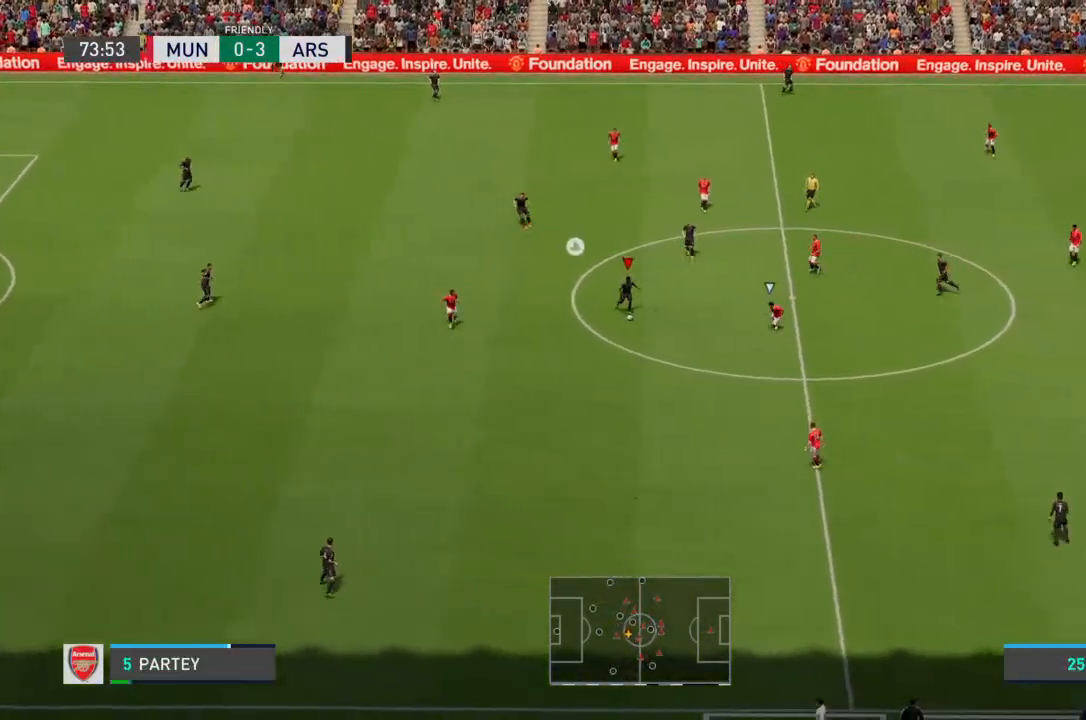
{"dt_ms": 500, "buttons": [], "left_stick": "down-right", "right_stick": "center", "events": [[267, "CROSS", "up"]]}